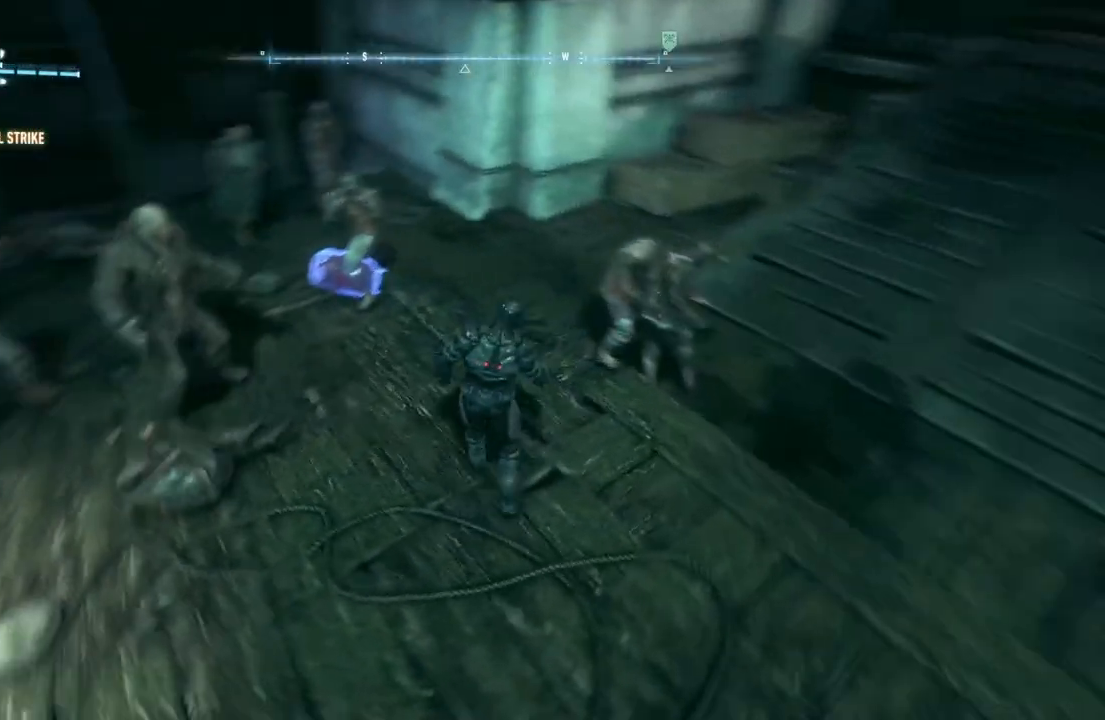
Gameplay with a controller (Xbox layout); each line is a JSON object with the inputs held at the frame after it. "events" lists button and stick changes between this image and that frame as [ms after this image, input, new state], when the widget could be followed in between.
{"buttons": [], "left_stick": "up", "right_stick": "center", "events": [[400, "left_stick", "up"]]}
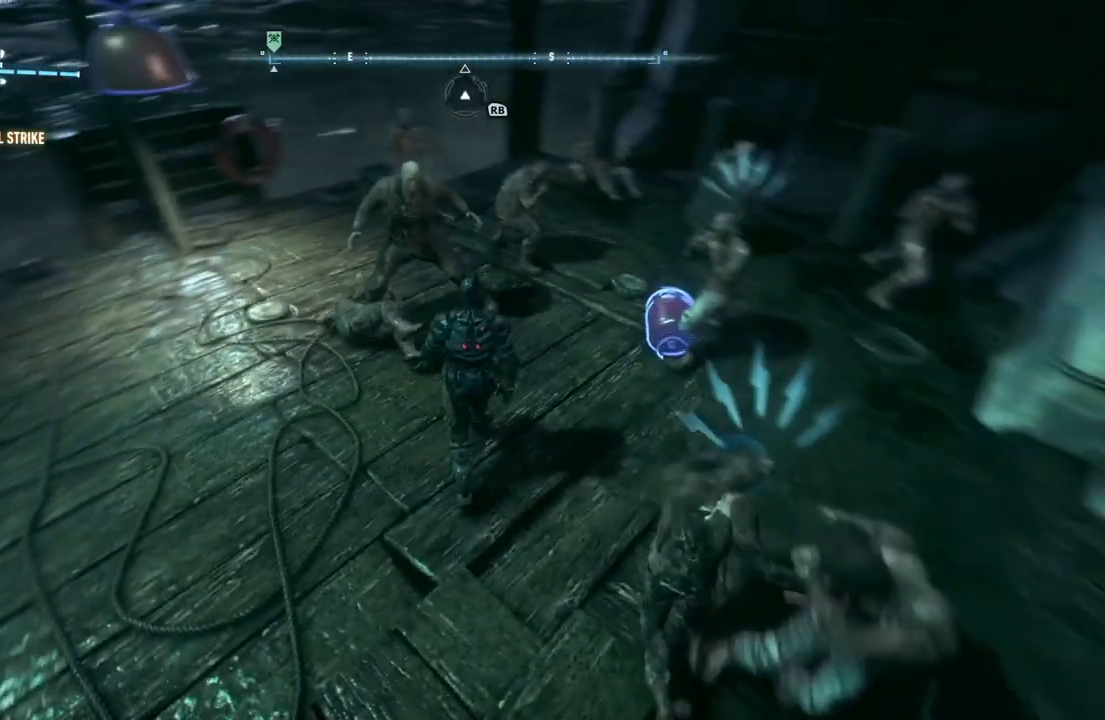
{"buttons": [], "left_stick": "up", "right_stick": "center", "events": []}
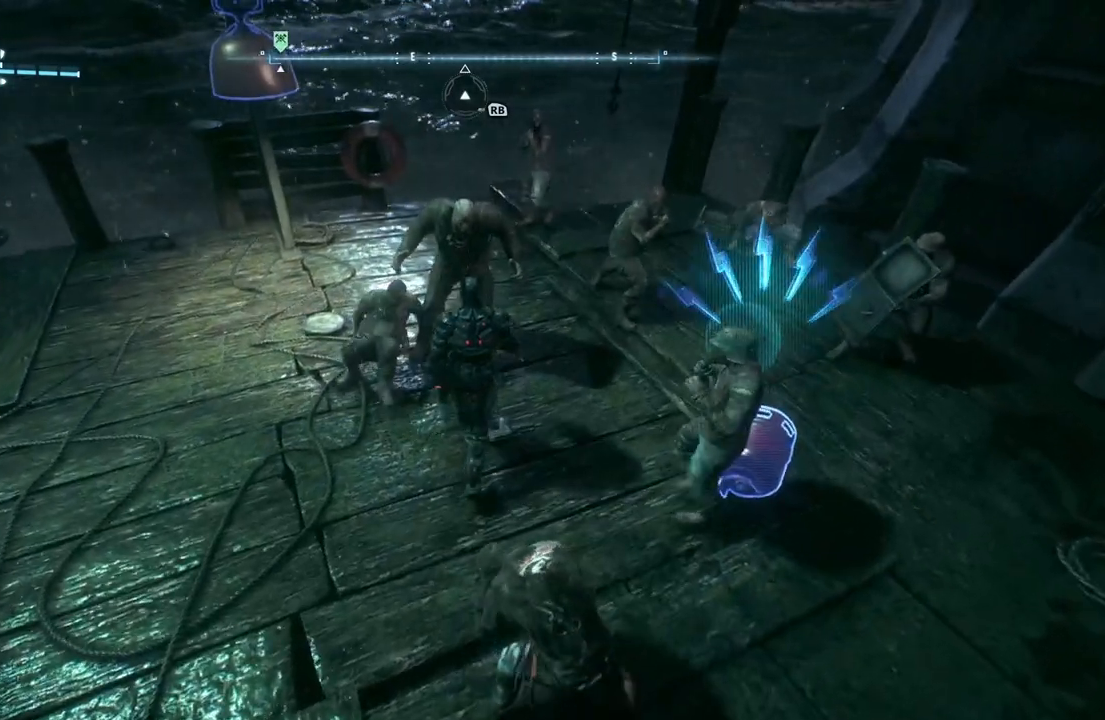
{"buttons": [], "left_stick": "up", "right_stick": "center", "events": [[67, "A", "down"], [83, "X", "down"], [400, "A", "up"], [400, "X", "up"]]}
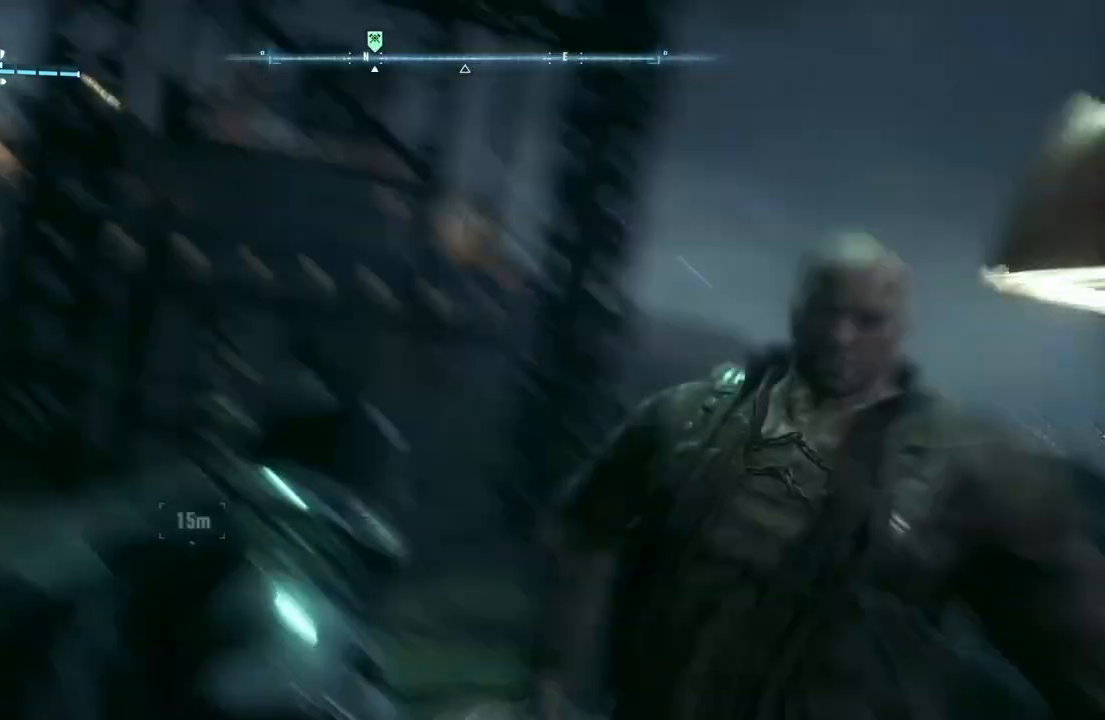
{"buttons": [], "left_stick": "center", "right_stick": "center", "events": [[150, "left_stick", "center"]]}
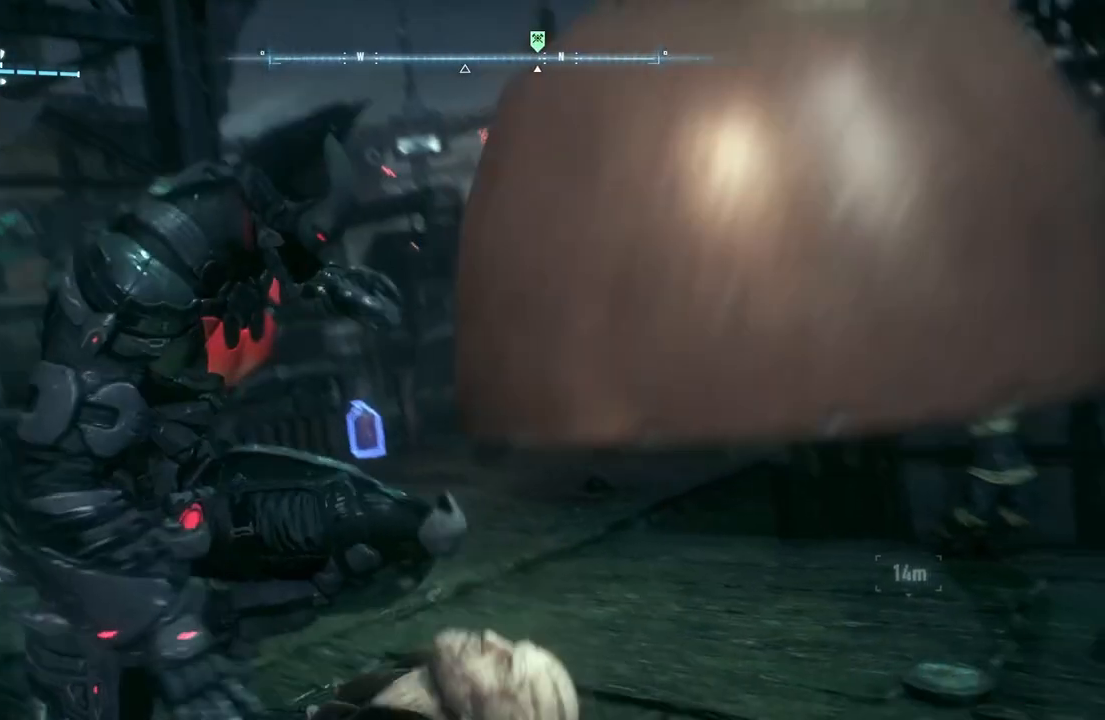
{"buttons": [], "left_stick": "center", "right_stick": "center", "events": []}
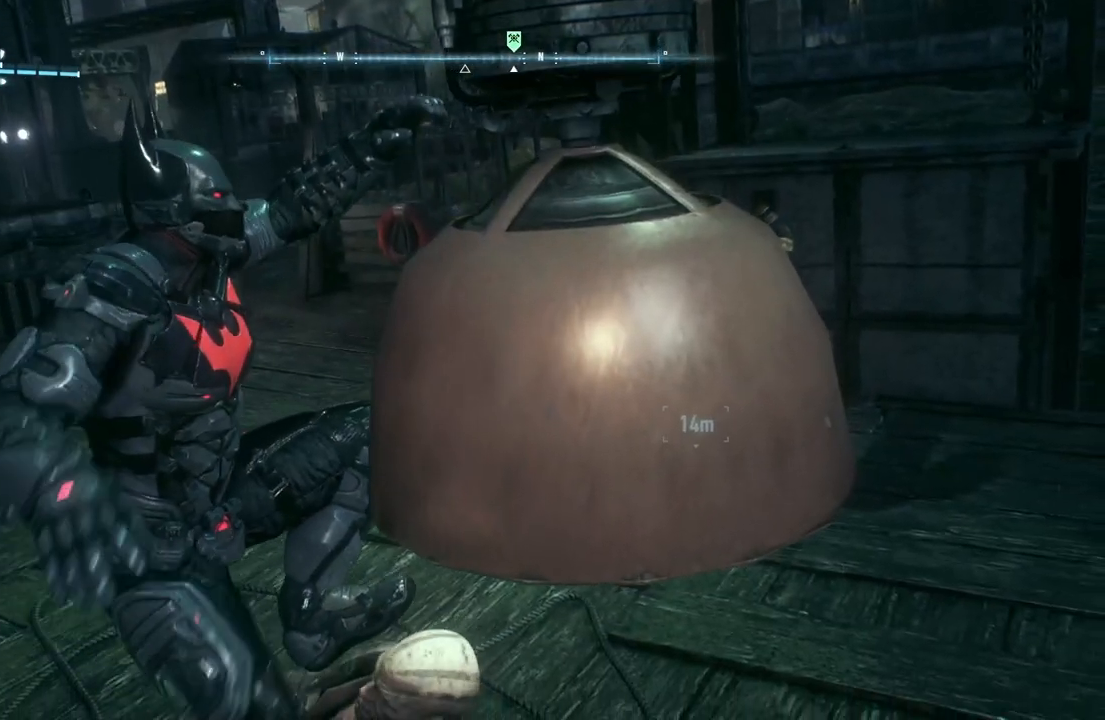
{"buttons": [], "left_stick": "center", "right_stick": "center", "events": []}
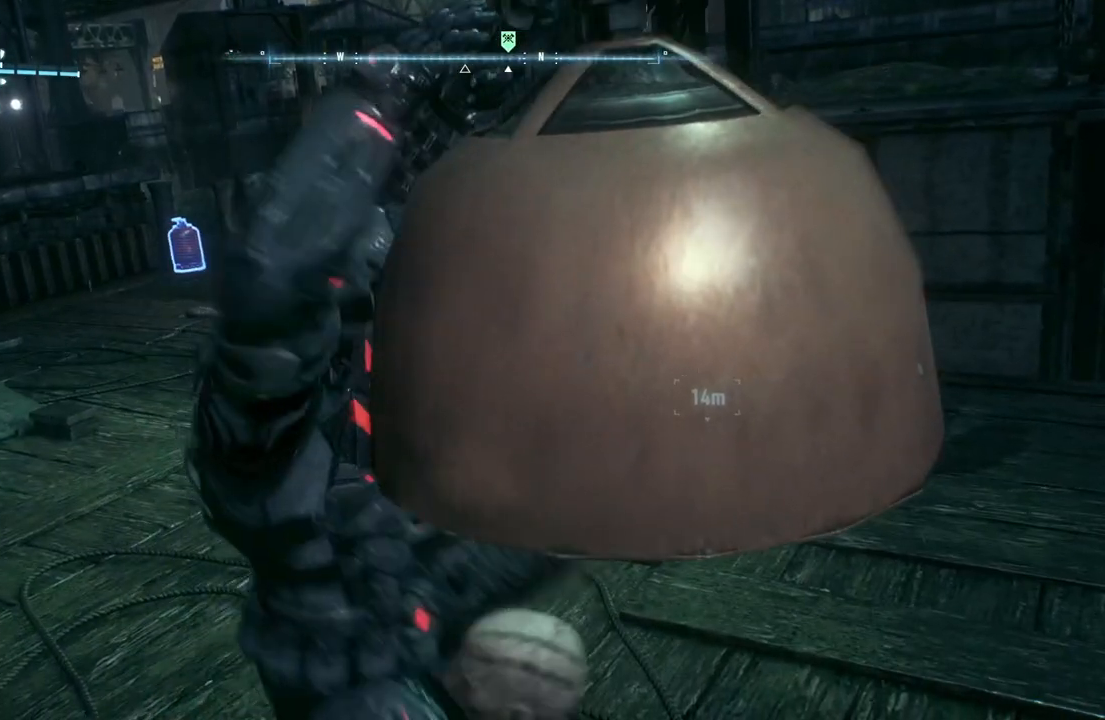
{"buttons": [], "left_stick": "center", "right_stick": "center", "events": []}
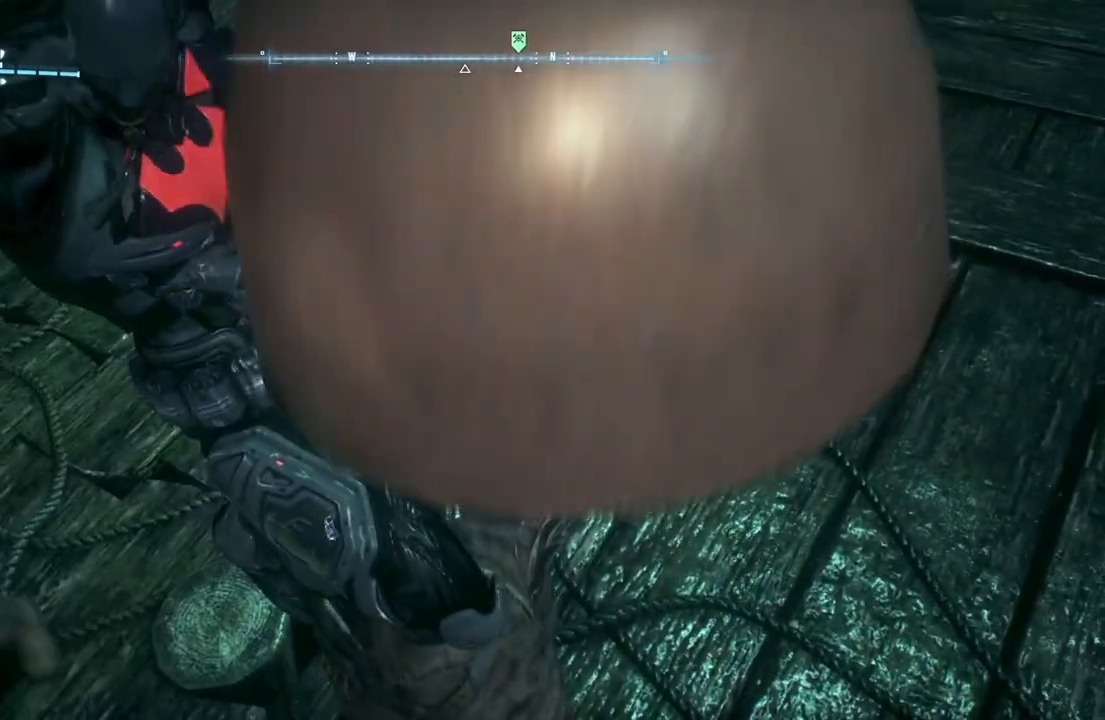
{"buttons": [], "left_stick": "center", "right_stick": "center", "events": []}
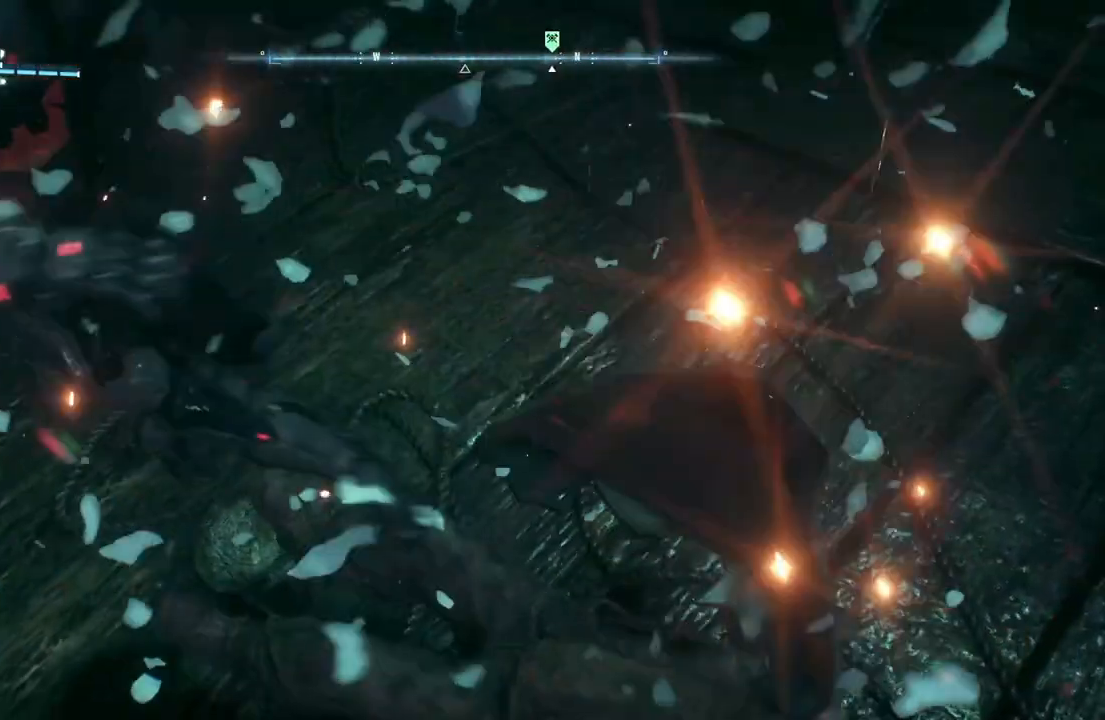
{"buttons": [], "left_stick": "up-left", "right_stick": "center", "events": [[450, "left_stick", "up-left"]]}
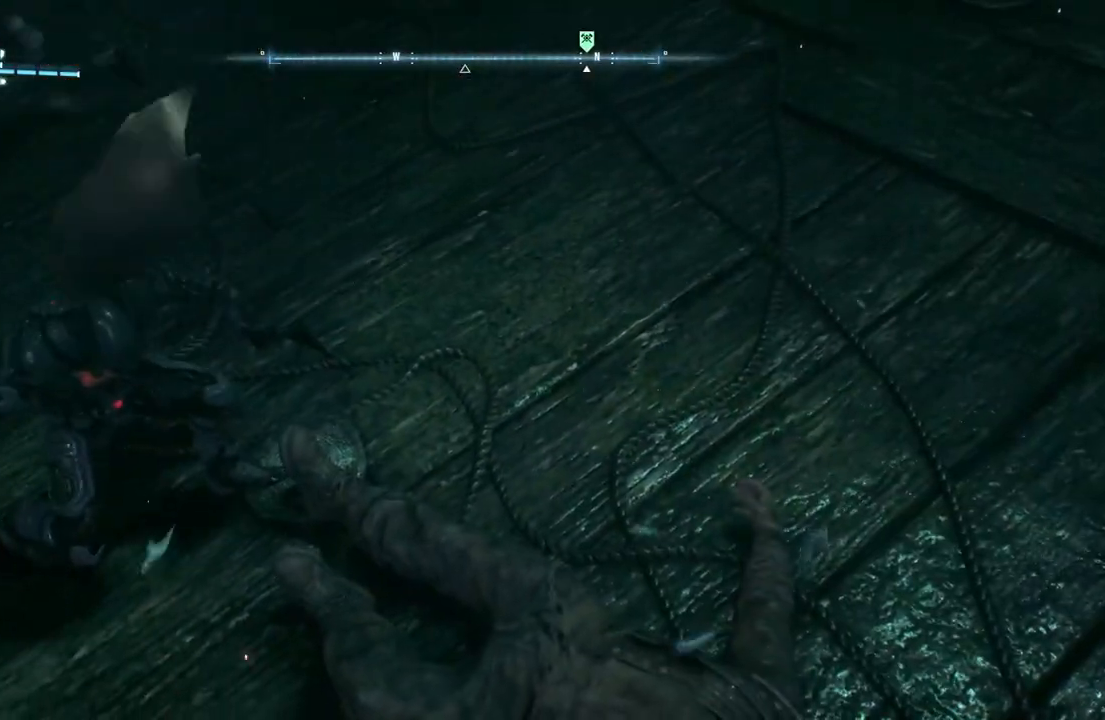
{"buttons": [], "left_stick": "up-left", "right_stick": "center", "events": [[217, "X", "down"], [367, "X", "up"]]}
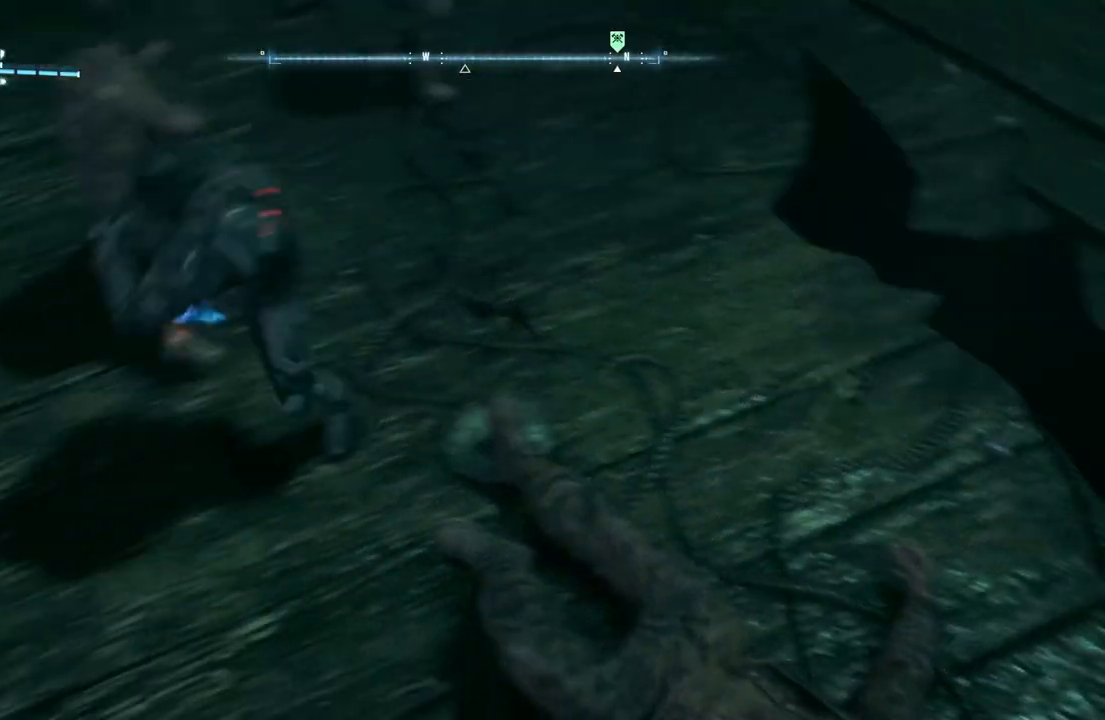
{"buttons": [], "left_stick": "up", "right_stick": "center", "events": [[183, "left_stick", "up"]]}
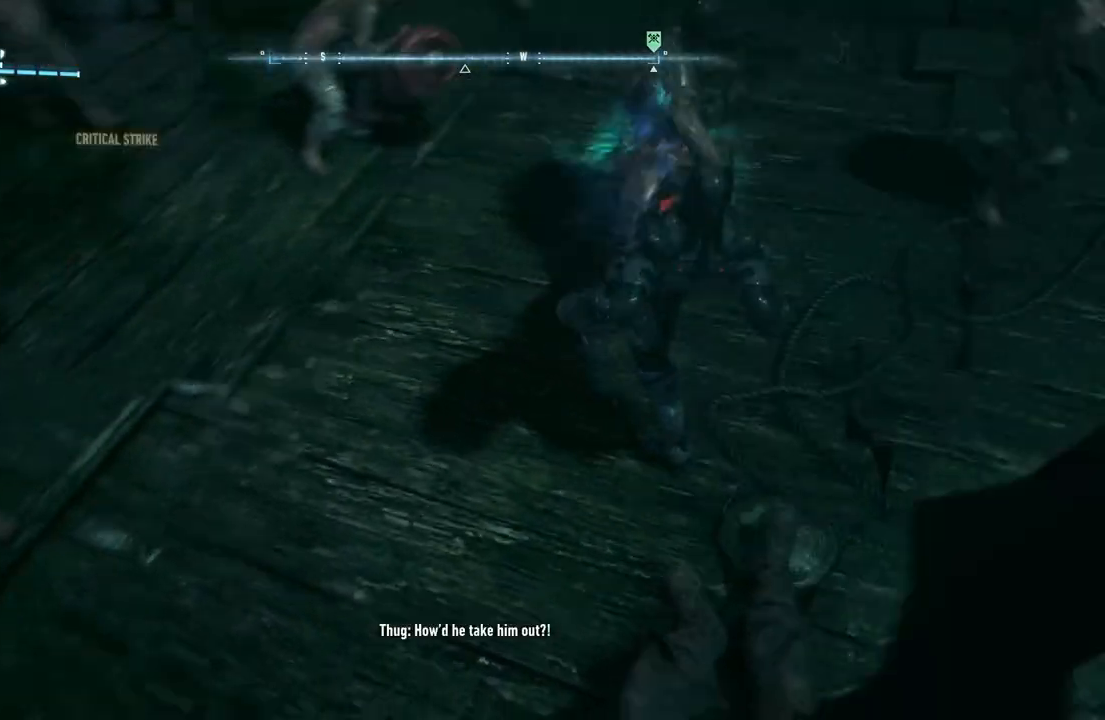
{"buttons": [], "left_stick": "down-right", "right_stick": "center", "events": [[50, "left_stick", "up-right"], [150, "X", "down"], [183, "left_stick", "right"], [383, "X", "up"], [400, "left_stick", "down-right"]]}
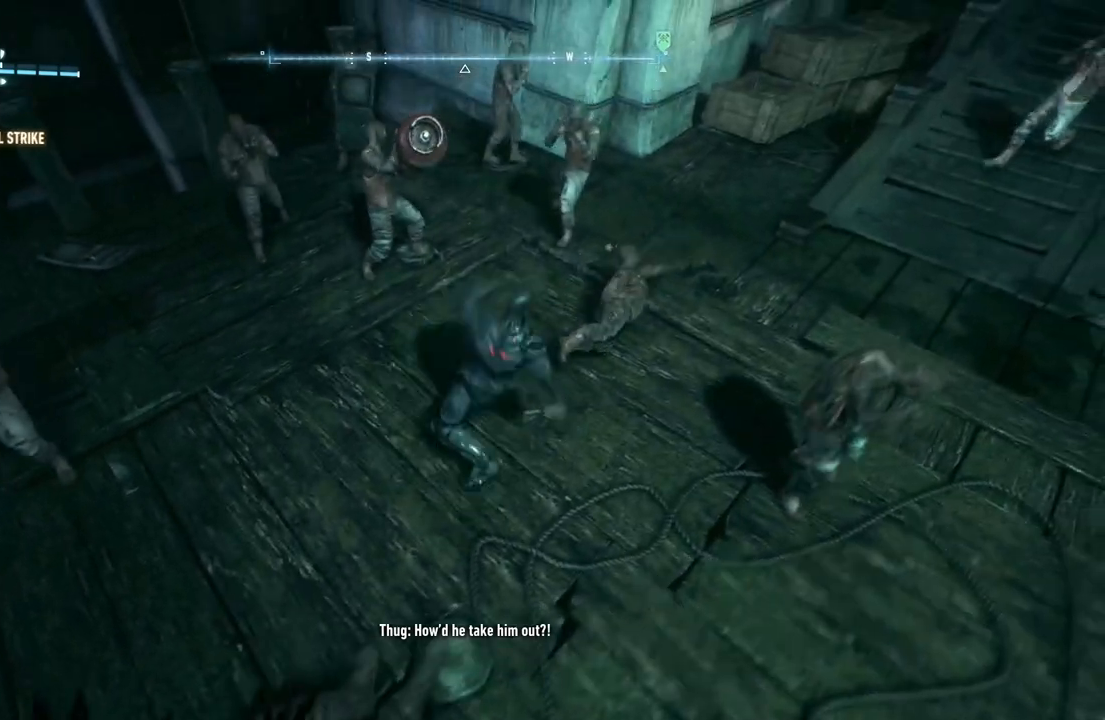
{"buttons": [], "left_stick": "center", "right_stick": "center", "events": [[67, "left_stick", "center"]]}
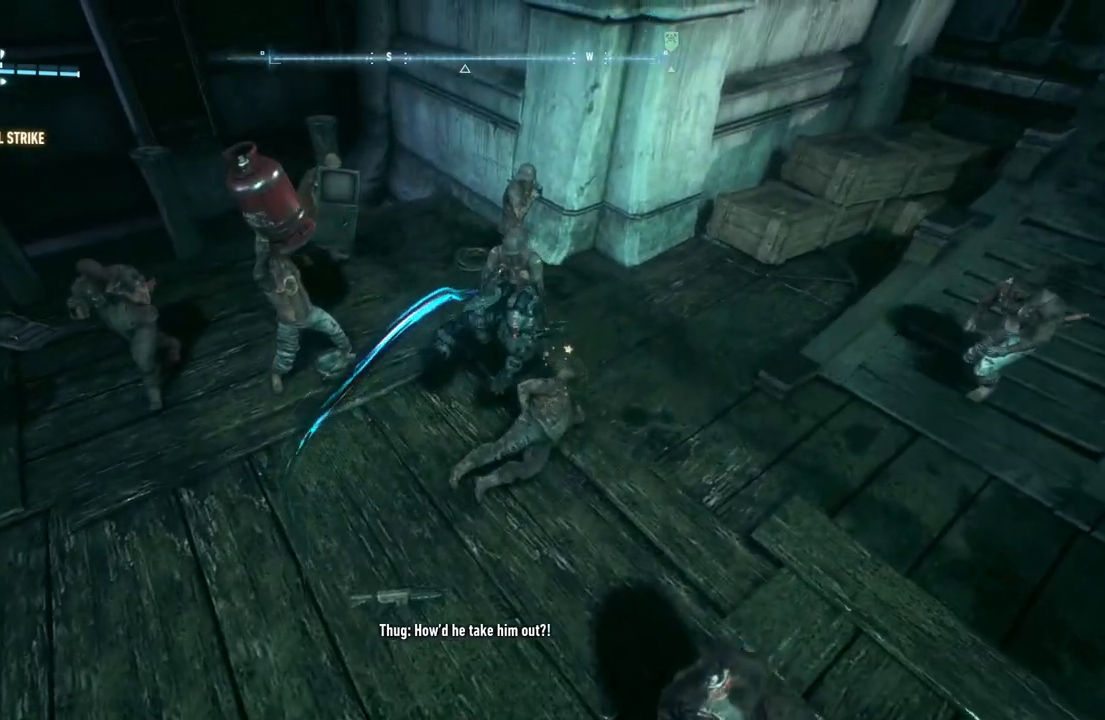
{"buttons": ["B"], "left_stick": "up", "right_stick": "center", "events": [[333, "left_stick", "up"], [383, "B", "down"]]}
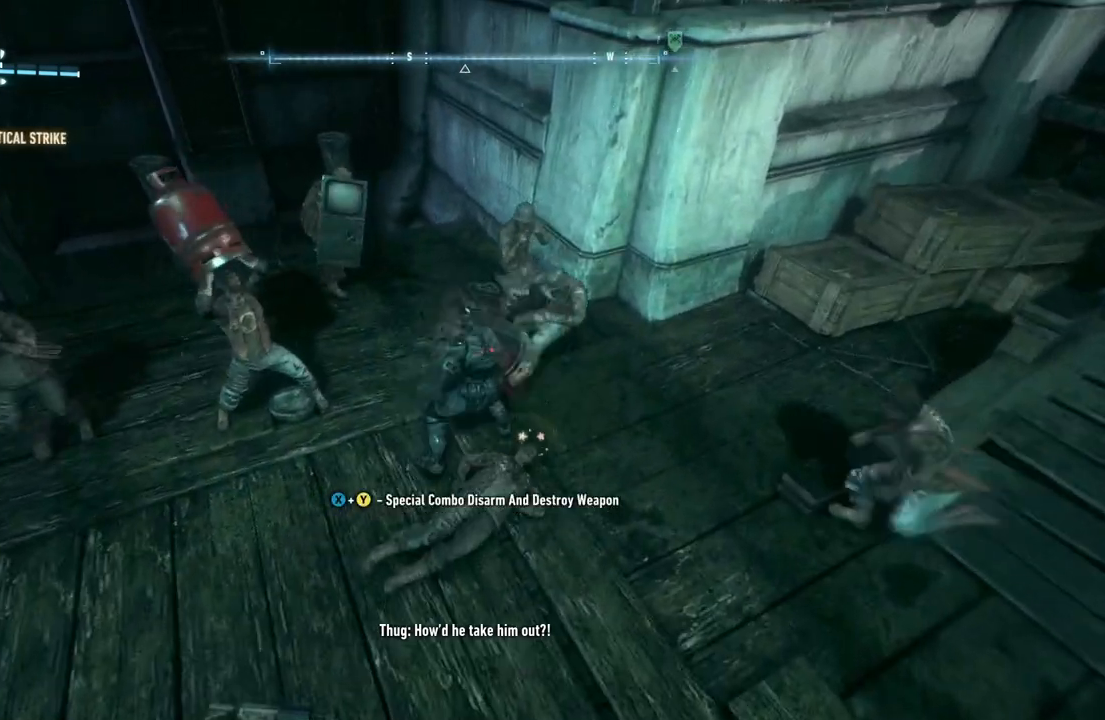
{"buttons": [], "left_stick": "up-left", "right_stick": "center", "events": [[17, "B", "up"], [33, "left_stick", "up-left"]]}
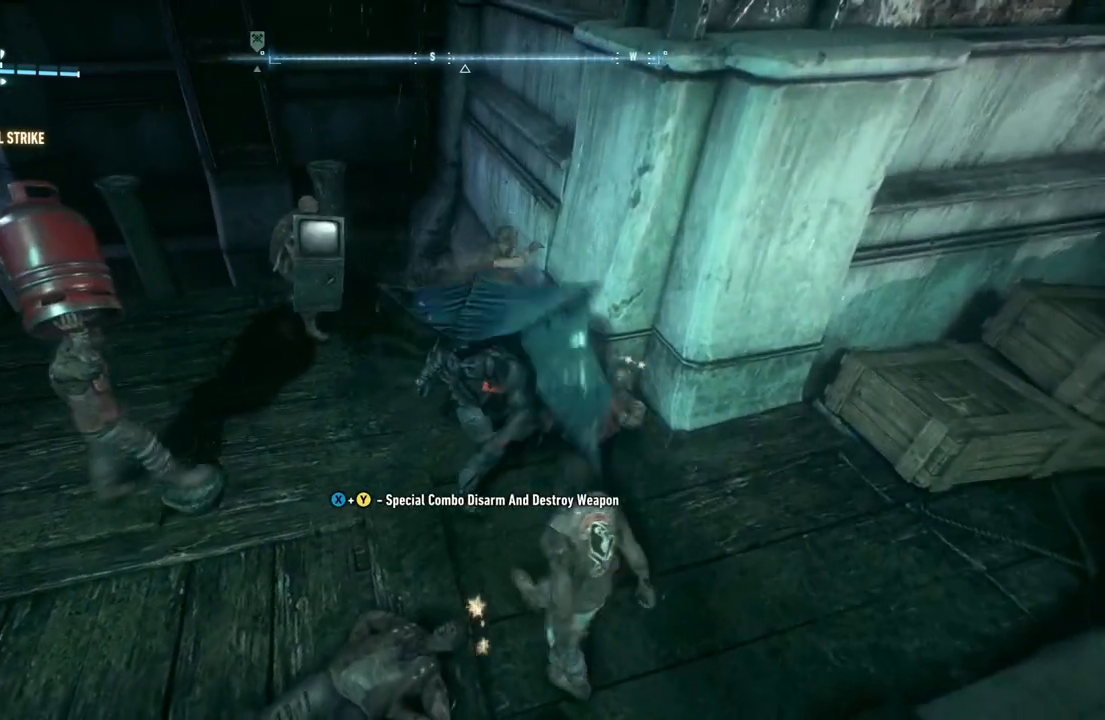
{"buttons": [], "left_stick": "up-left", "right_stick": "center", "events": [[67, "B", "down"], [67, "Y", "down"], [317, "B", "up"], [350, "Y", "up"]]}
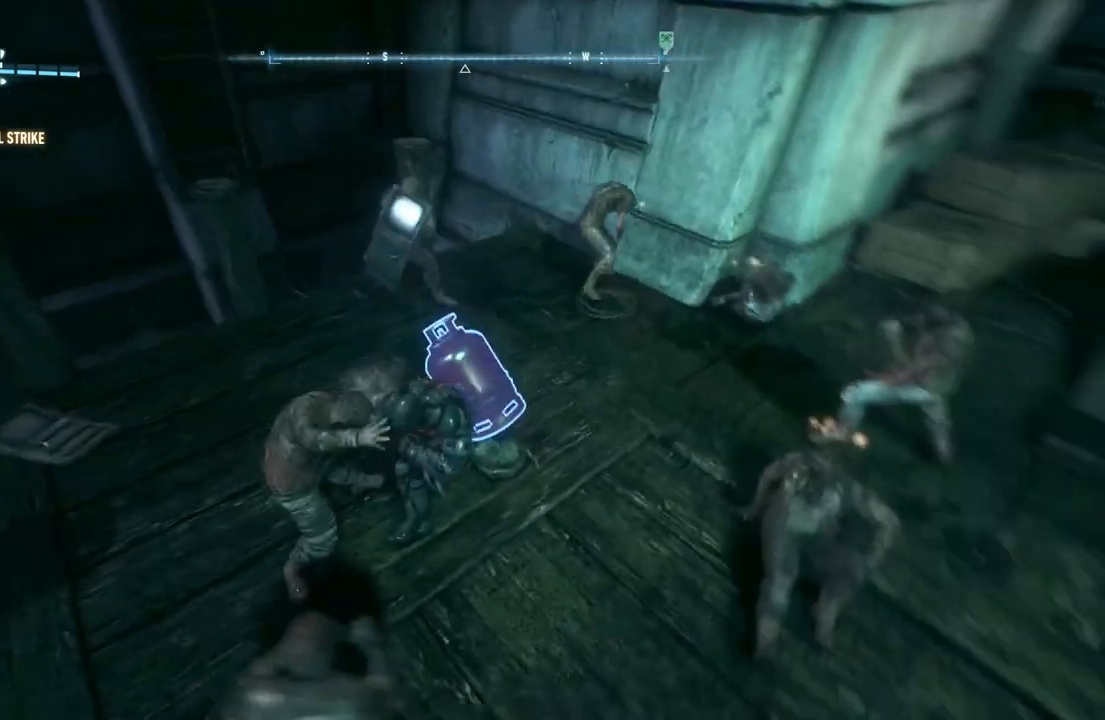
{"buttons": [], "left_stick": "center", "right_stick": "center", "events": [[117, "left_stick", "center"]]}
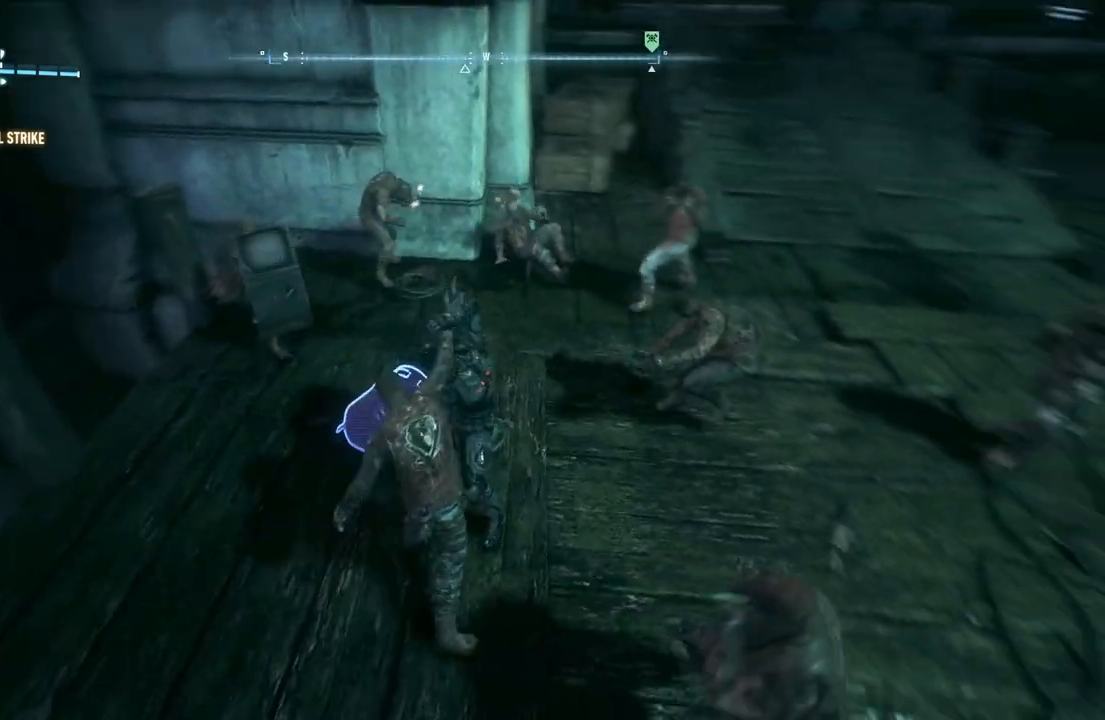
{"buttons": [], "left_stick": "center", "right_stick": "left", "events": [[167, "left_stick", "left"], [300, "right_stick", "left"], [450, "left_stick", "center"]]}
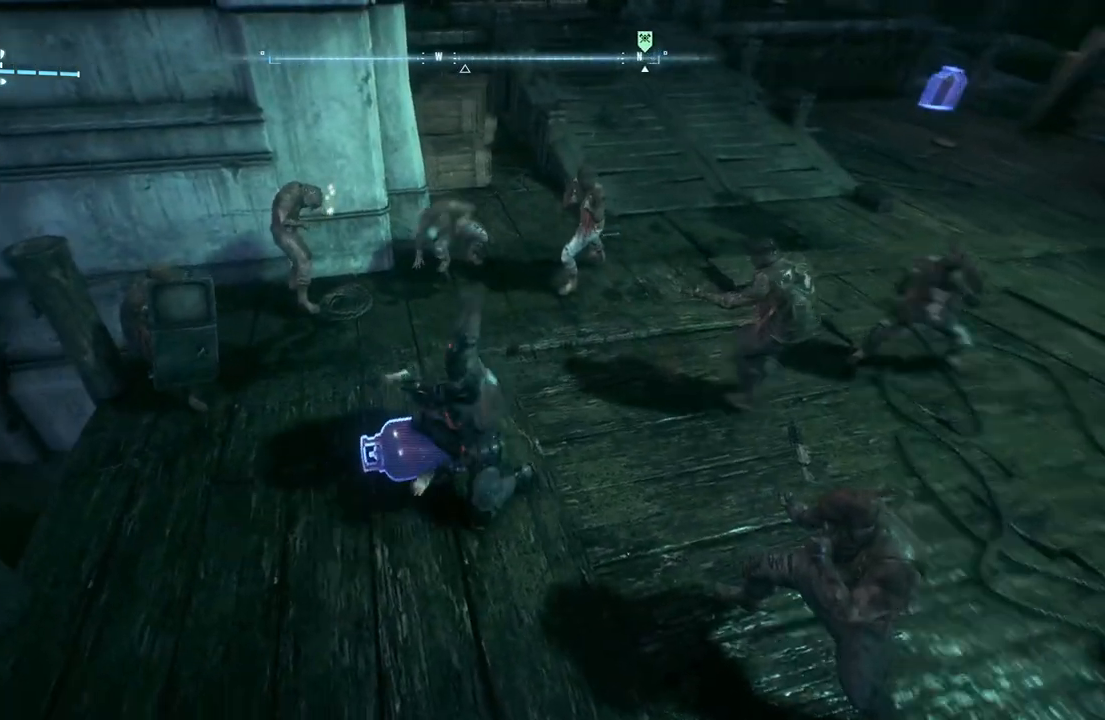
{"buttons": [], "left_stick": "up-left", "right_stick": "center", "events": [[150, "right_stick", "center"], [267, "left_stick", "up-left"]]}
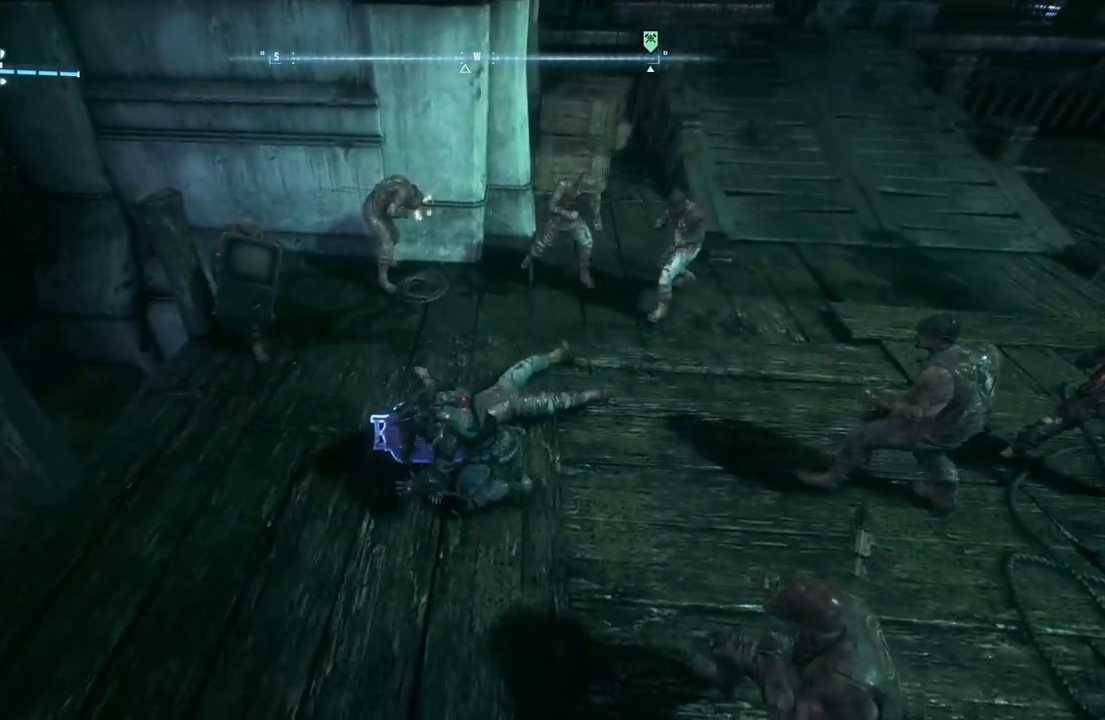
{"buttons": [], "left_stick": "up-left", "right_stick": "center", "events": []}
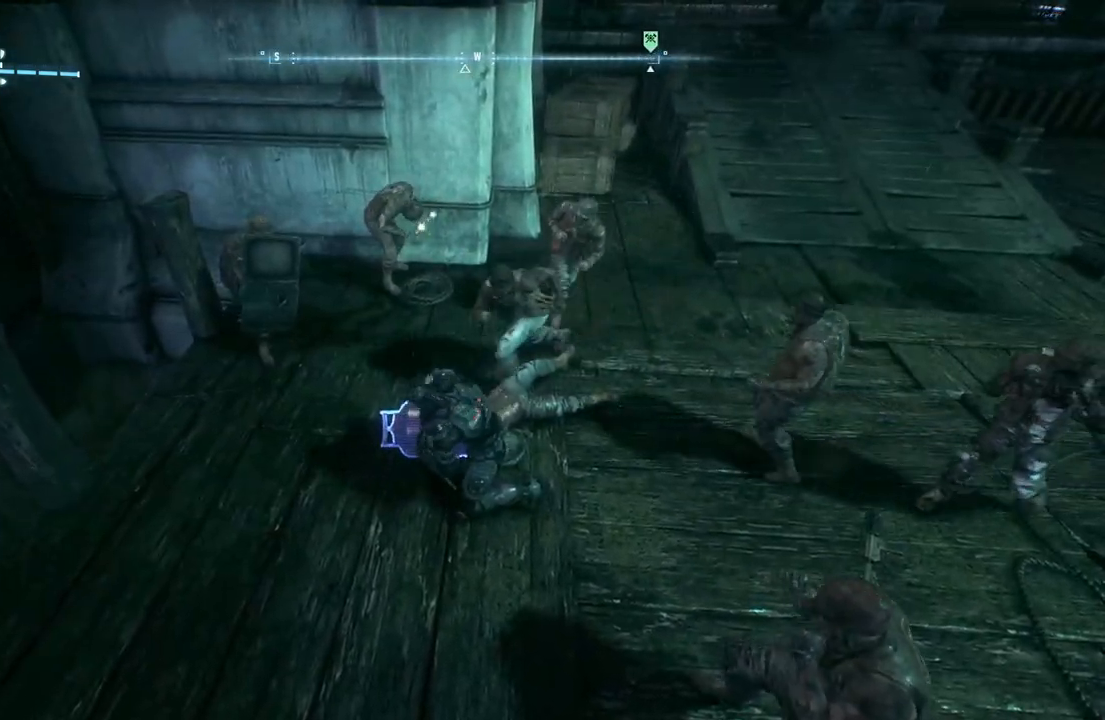
{"buttons": ["B"], "left_stick": "up-left", "right_stick": "center", "events": [[350, "B", "down"]]}
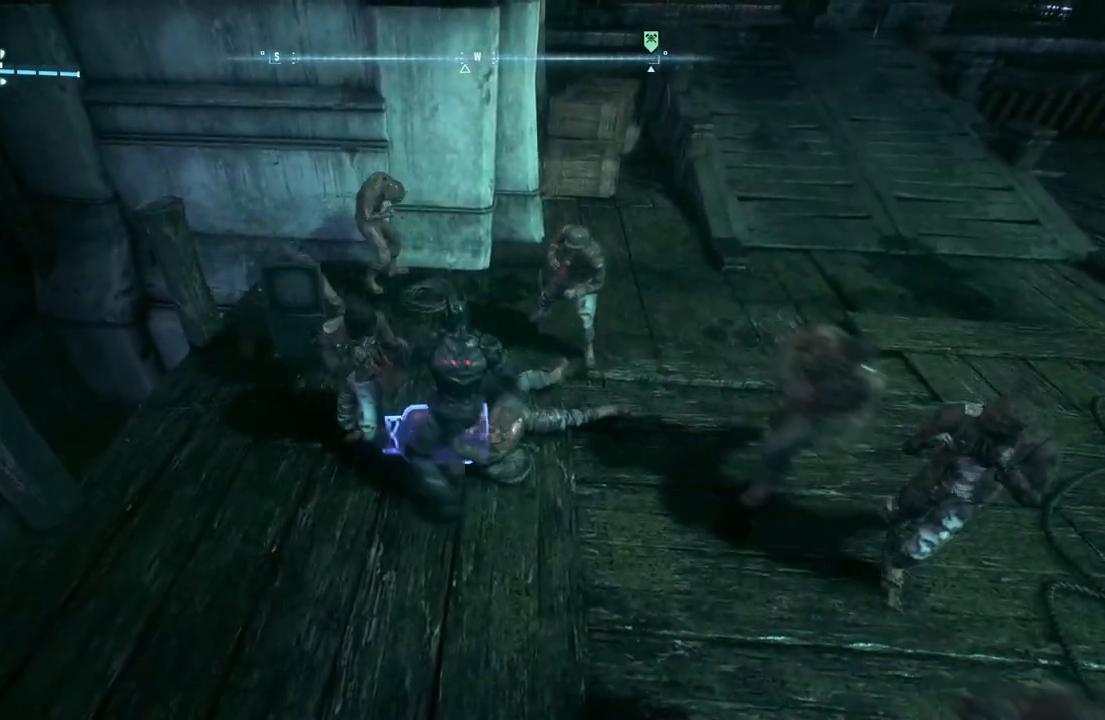
{"buttons": ["A"], "left_stick": "up-left", "right_stick": "center", "events": [[17, "B", "up"], [383, "A", "down"]]}
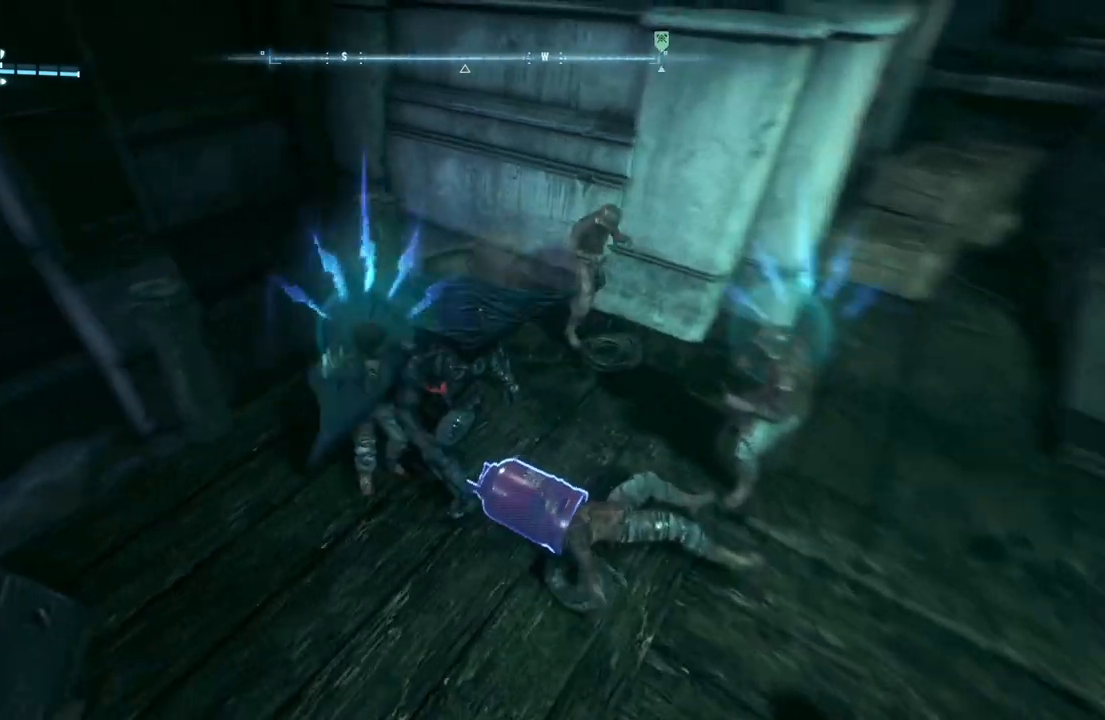
{"buttons": [], "left_stick": "center", "right_stick": "center", "events": [[17, "A", "up"], [100, "A", "down"], [167, "left_stick", "up"], [200, "A", "up"], [300, "A", "down"], [400, "A", "up"], [433, "left_stick", "center"]]}
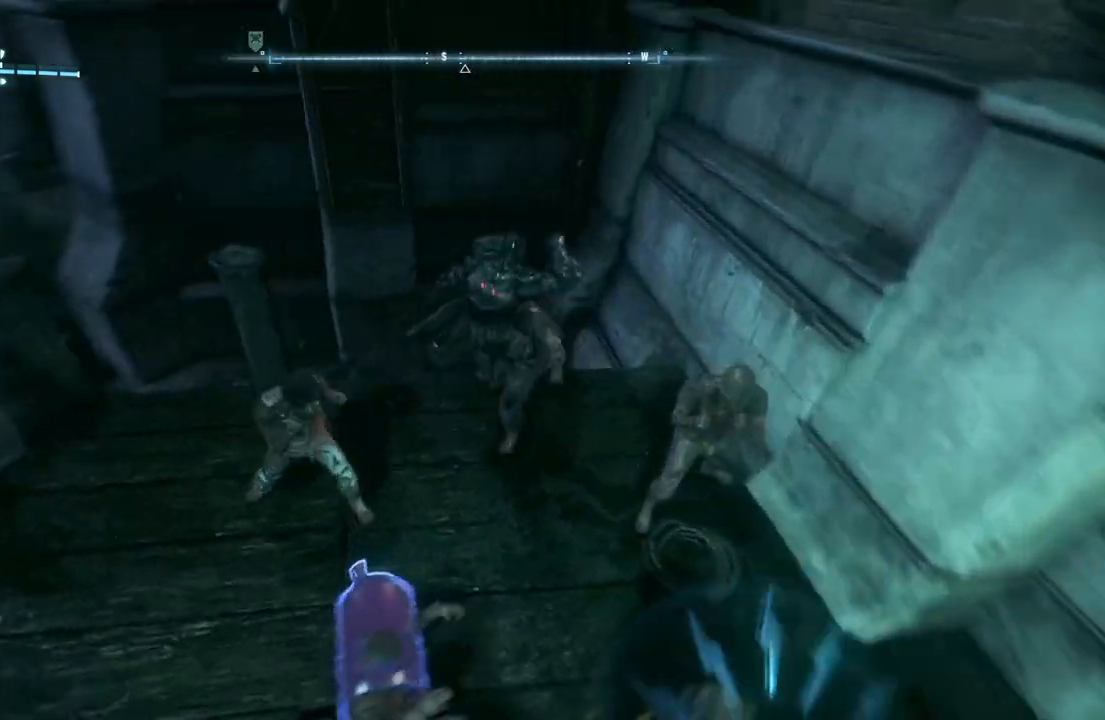
{"buttons": [], "left_stick": "center", "right_stick": "left", "events": [[333, "right_stick", "left"]]}
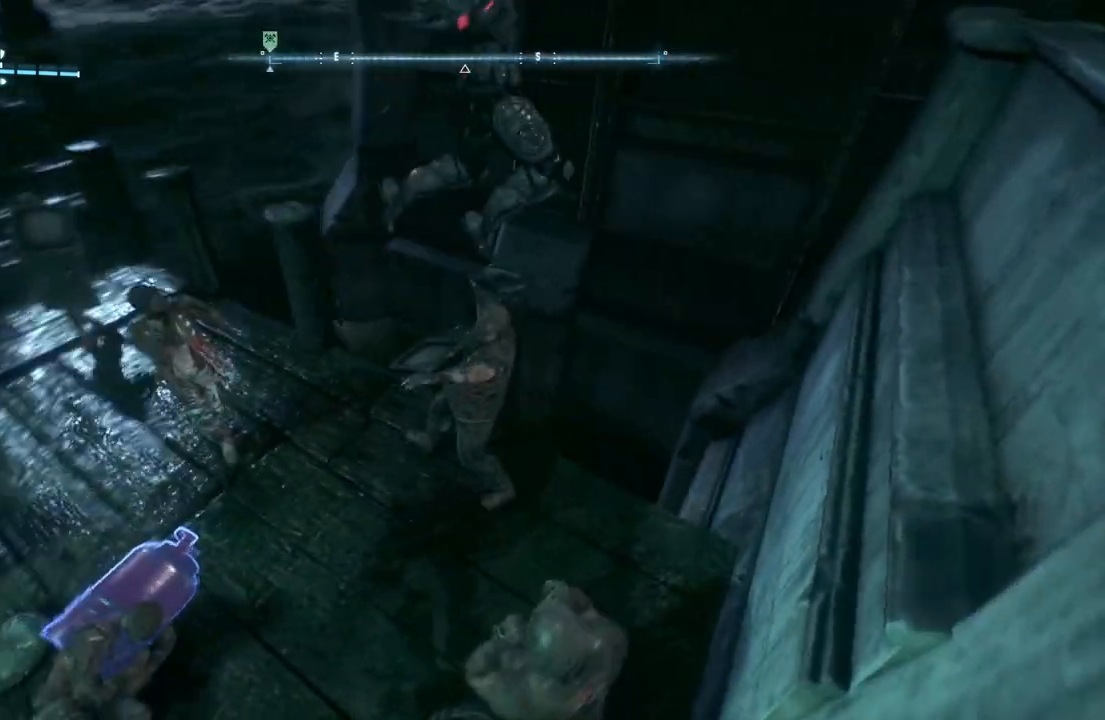
{"buttons": [], "left_stick": "up", "right_stick": "center", "events": [[50, "left_stick", "up"], [283, "right_stick", "center"]]}
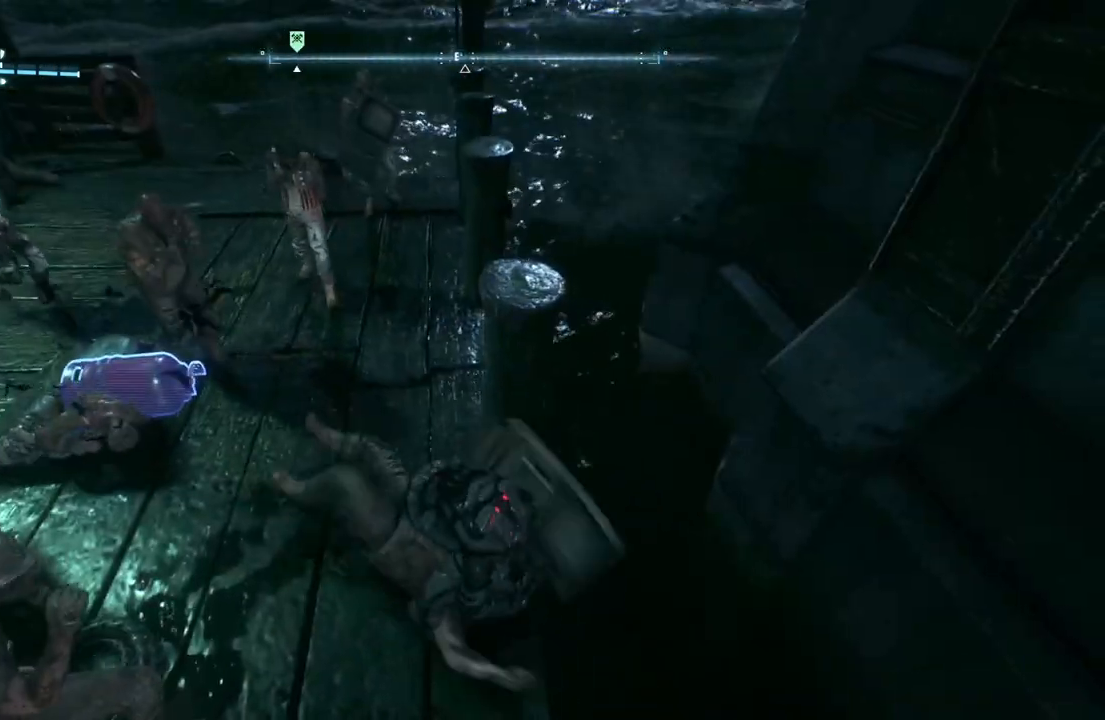
{"buttons": [], "left_stick": "up-left", "right_stick": "center", "events": [[83, "left_stick", "up-left"], [350, "X", "down"], [483, "X", "up"]]}
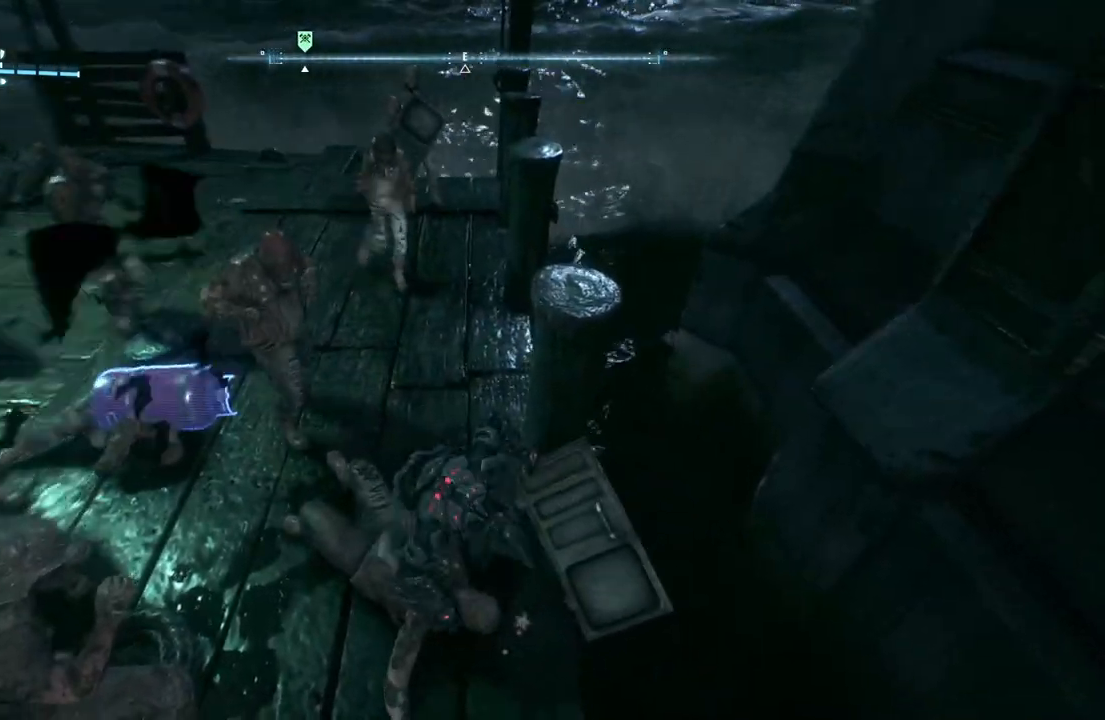
{"buttons": [], "left_stick": "up-left", "right_stick": "center", "events": []}
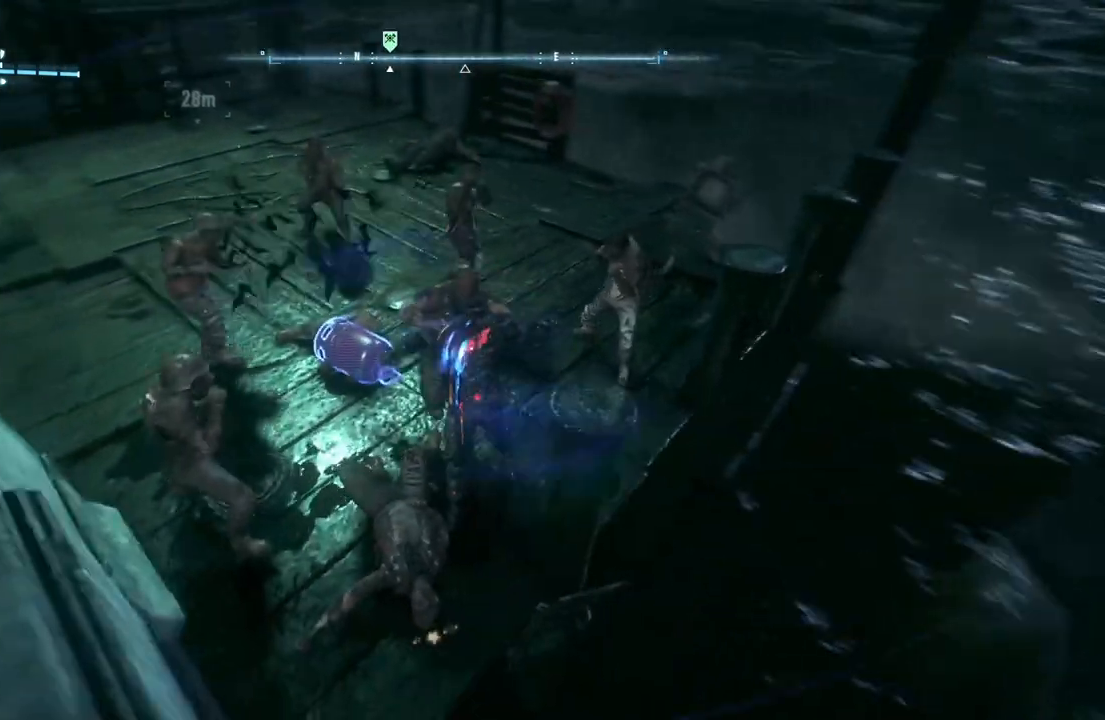
{"buttons": [], "left_stick": "up", "right_stick": "center", "events": [[250, "X", "down"], [433, "X", "up"], [450, "left_stick", "up"]]}
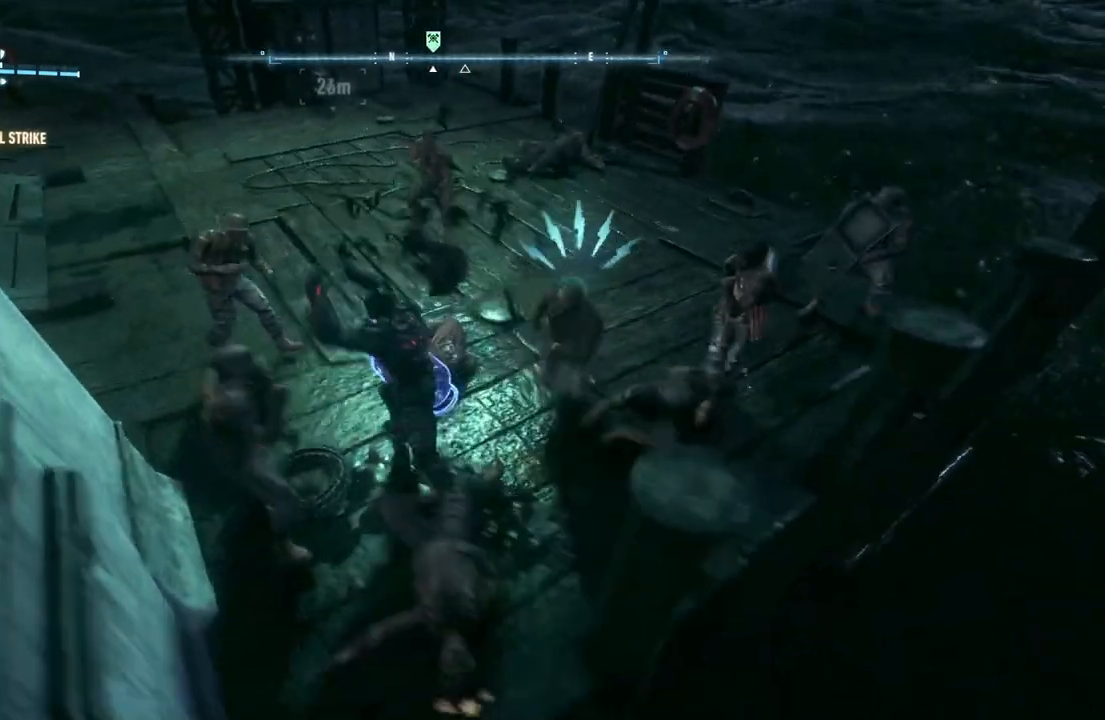
{"buttons": [], "left_stick": "up", "right_stick": "center", "events": []}